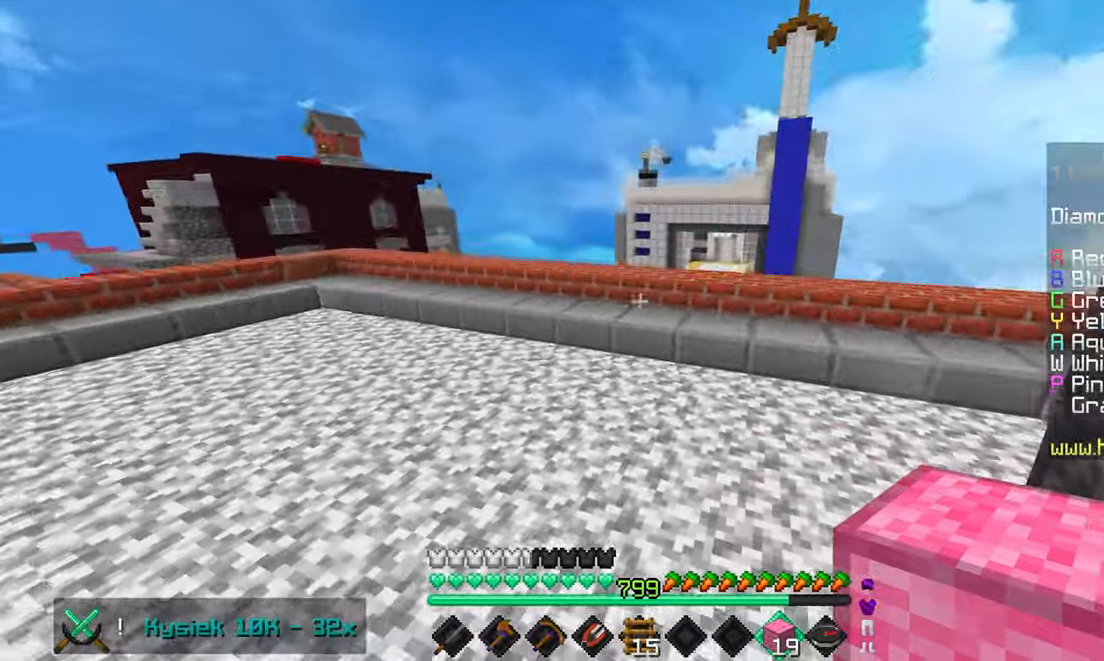
Gameplay with keyboard and mouse; each line is a JSON object with the keys and mouse buttons held at the frame after it. "events" lists presses ("down") and releases ("up") of "down", "left", "right", "space", "up", "mouse_left" and "mouse_right" between this image and that frame as [ms after this image, input, new state], when the widget could be followed in between. "mouse_left", "mouse_right" = the "left", "right" buttons of the "mouse" list. No other keys are recorded. Fast repeated clicks can show as one long hold. Mouse movement is not recorded.
{"keys": ["up"], "mouse": [], "events": [[300, "space", "up"]]}
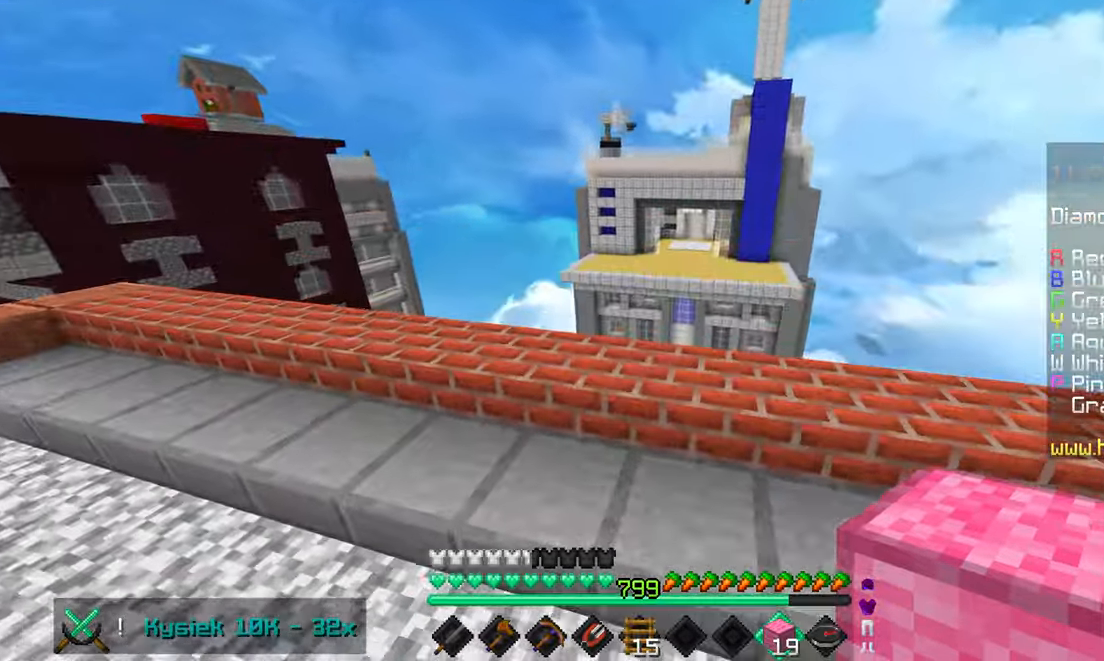
{"keys": ["up"], "mouse": [], "events": [[17, "left", "down"], [167, "left", "up"]]}
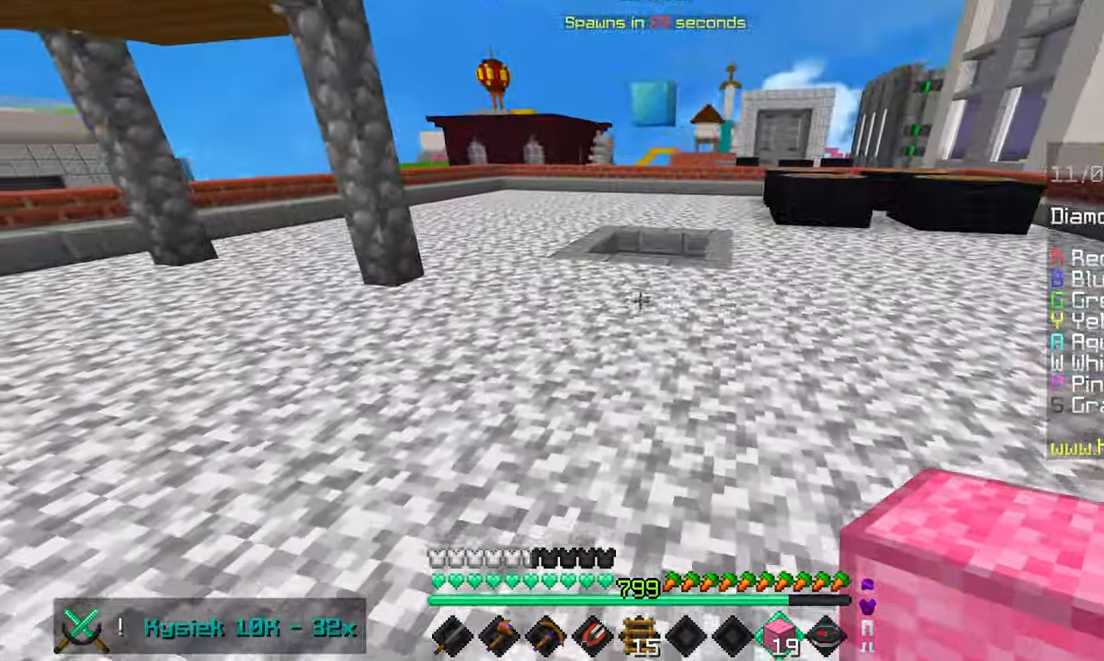
{"keys": ["left", "space", "up"], "mouse": [], "events": [[183, "space", "down"], [333, "left", "down"]]}
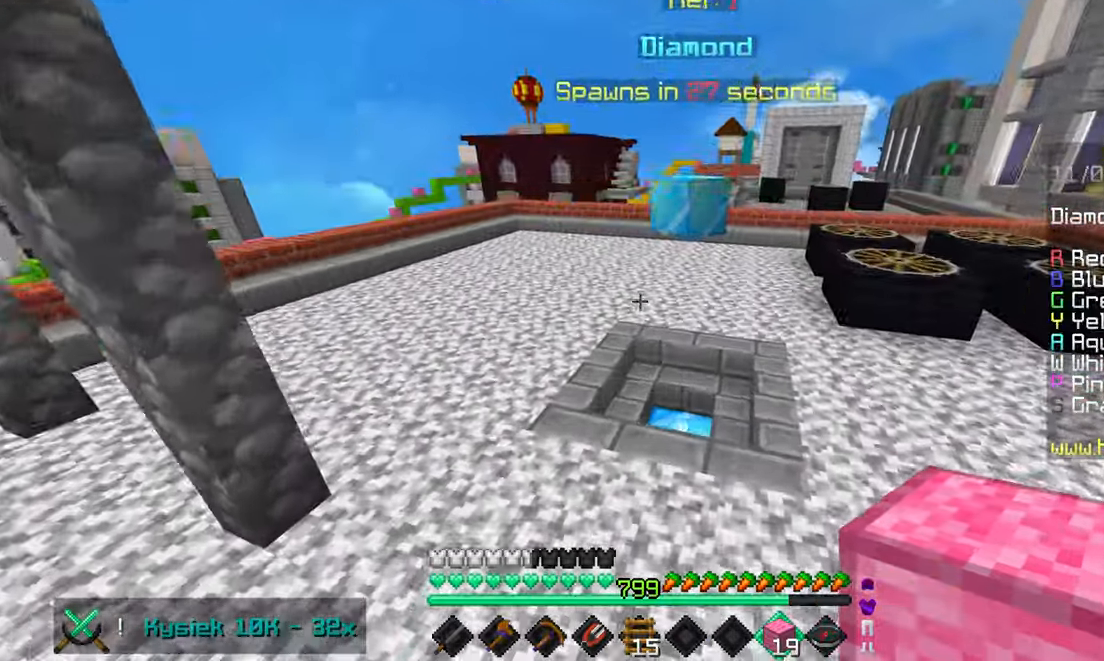
{"keys": ["space", "up"], "mouse": [], "events": [[300, "left", "up"]]}
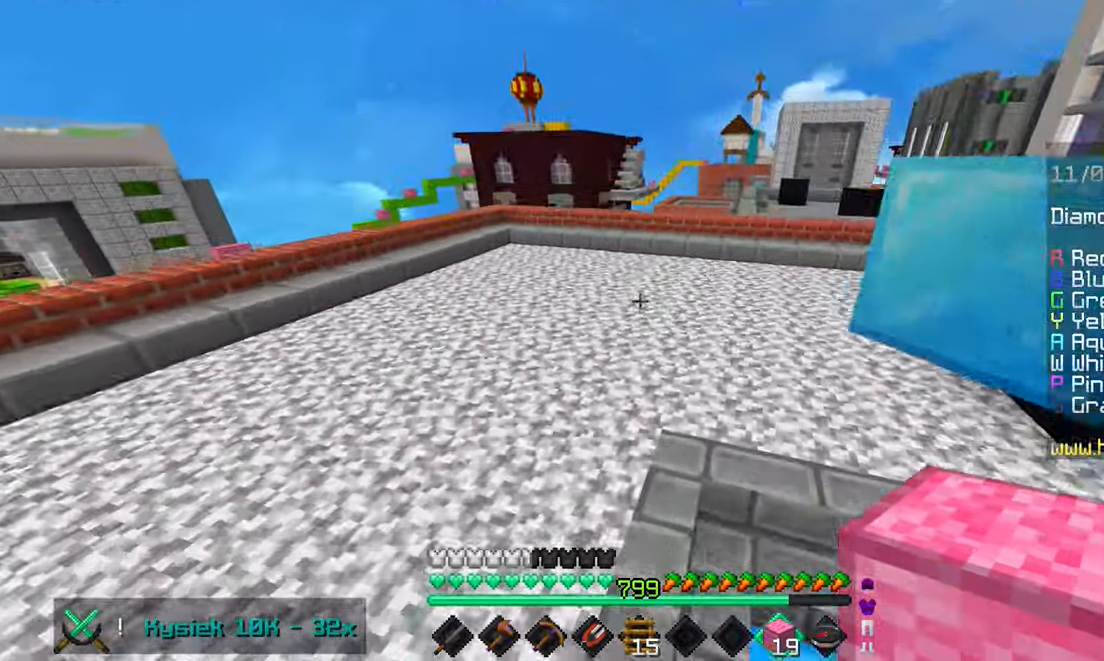
{"keys": ["right", "space", "up"], "mouse": [], "events": [[250, "right", "down"]]}
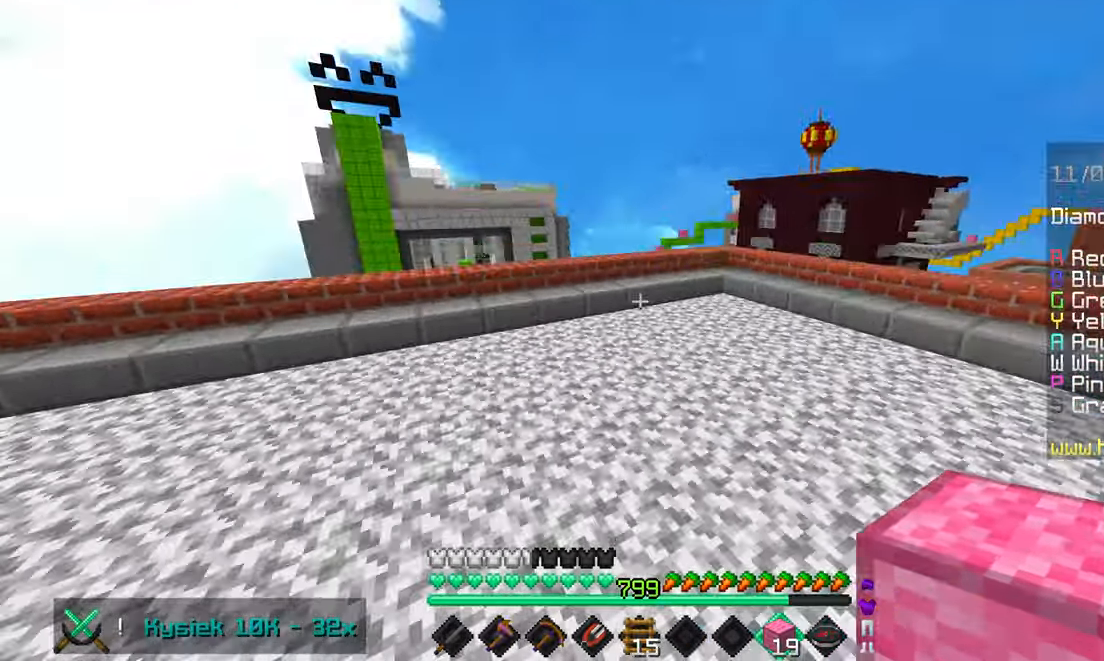
{"keys": ["right", "up"], "mouse": ["left"], "events": [[200, "space", "up"], [483, "mouse_left", "down"]]}
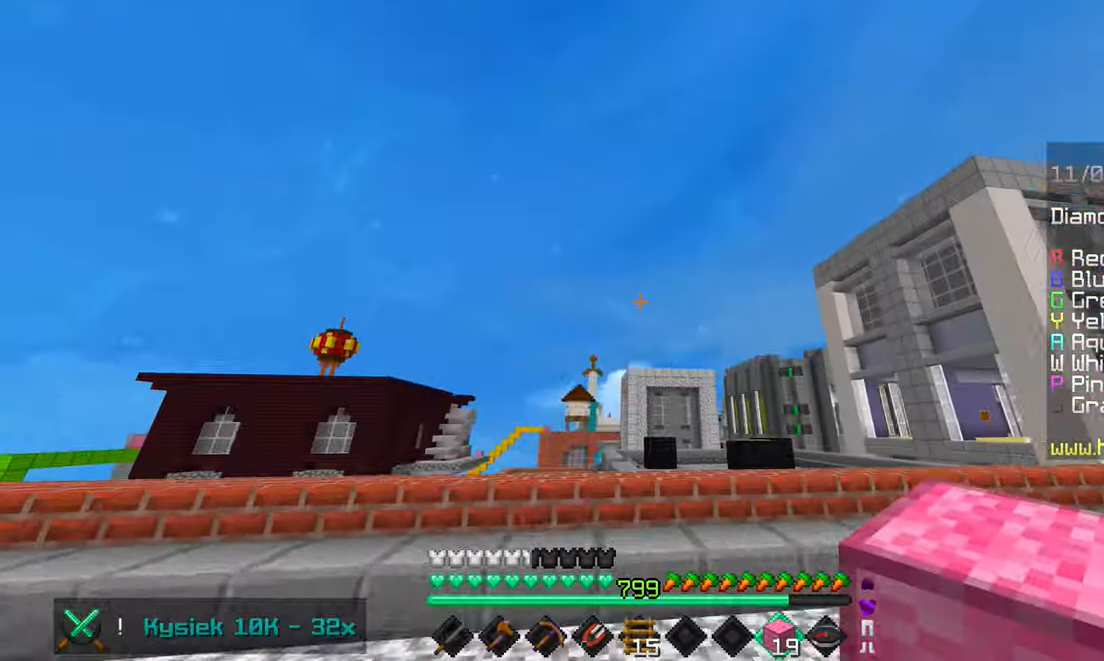
{"keys": ["up"], "mouse": [], "events": [[150, "mouse_left", "up"], [150, "right", "up"]]}
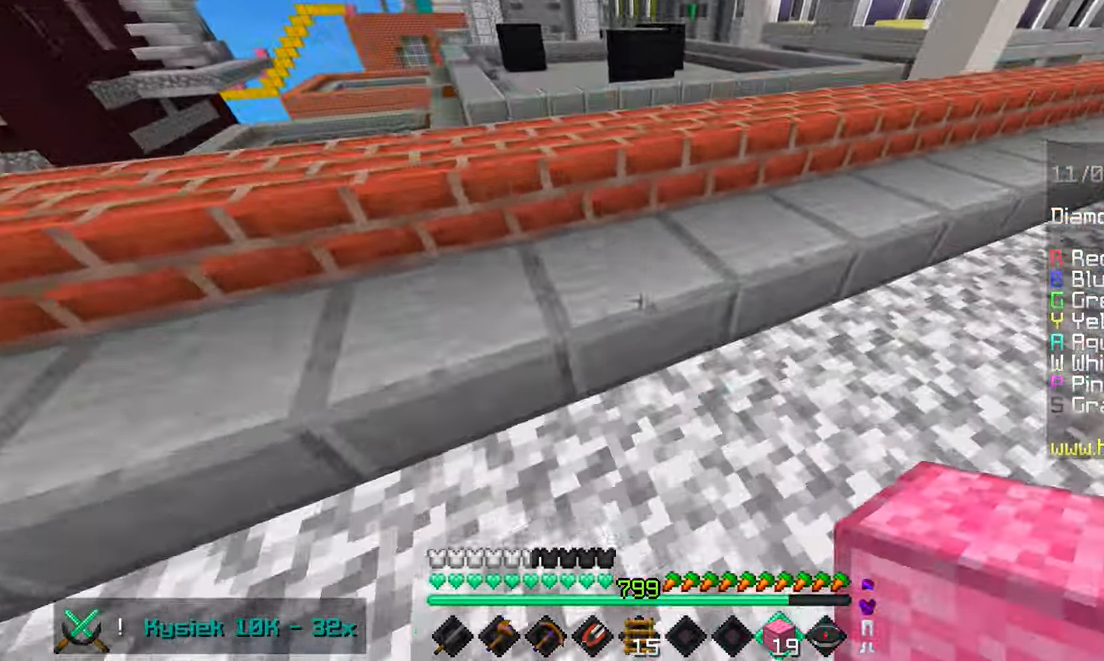
{"keys": ["up"], "mouse": [], "events": []}
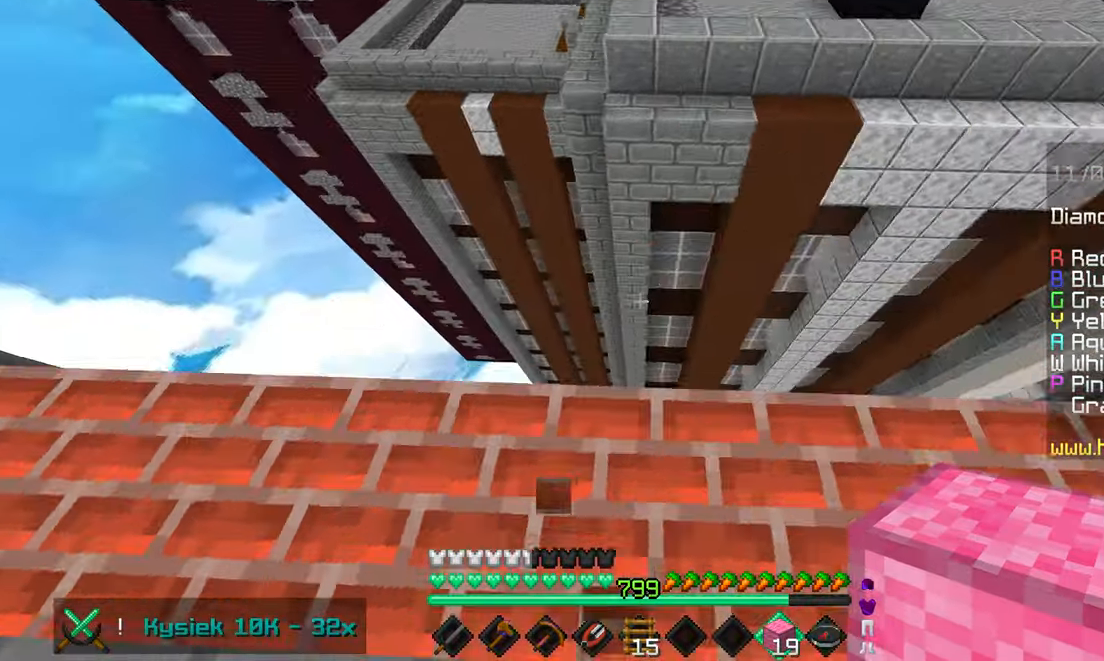
{"keys": ["space", "up"], "mouse": [], "events": [[134, "space", "down"]]}
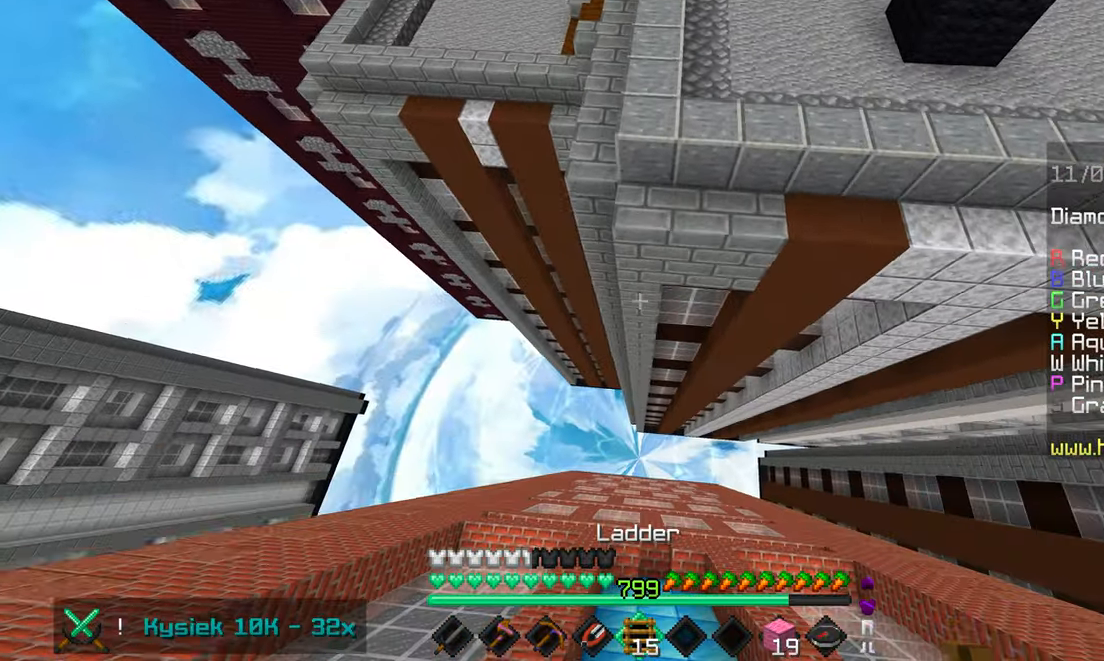
{"keys": [], "mouse": [], "events": [[50, "space", "up"], [50, "up", "up"]]}
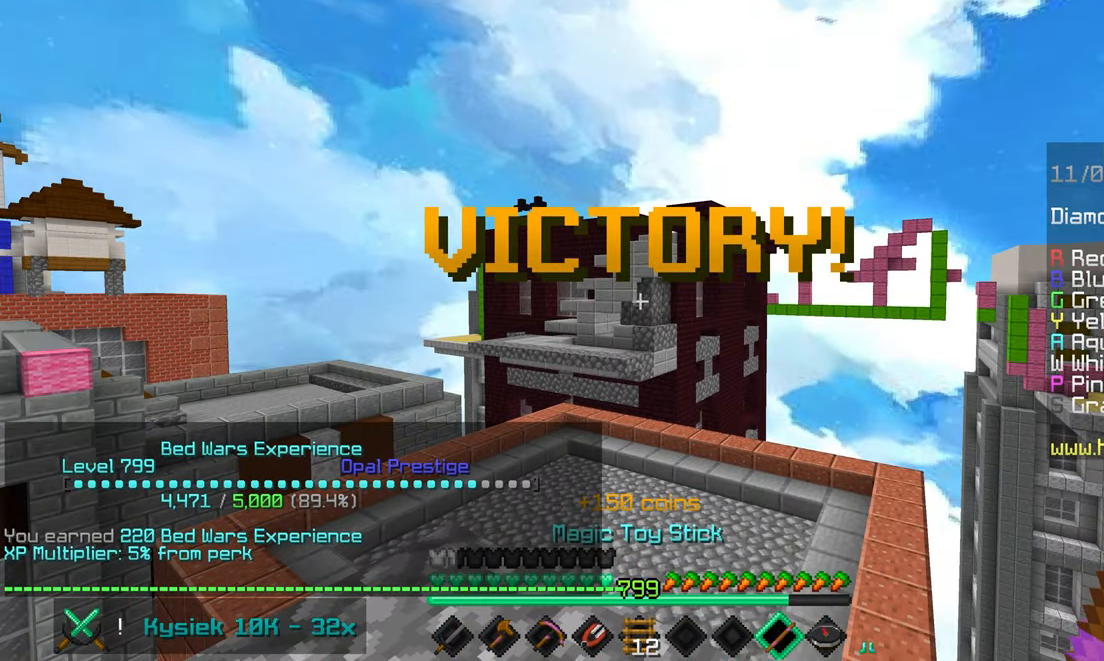
{"keys": [], "mouse": [], "events": []}
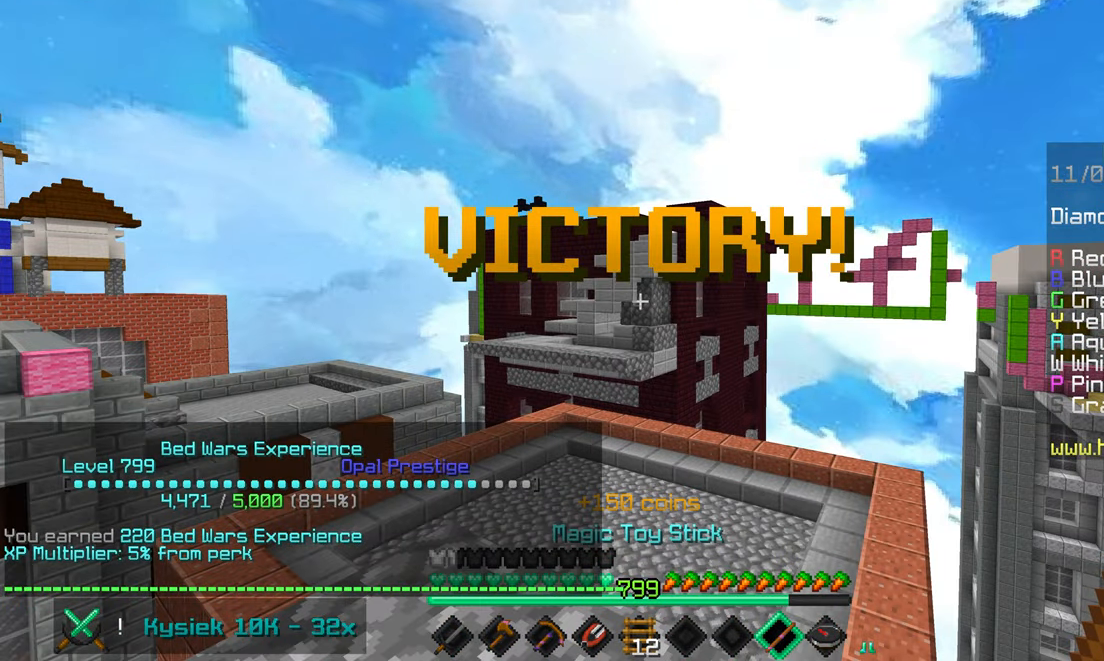
{"keys": [], "mouse": [], "events": []}
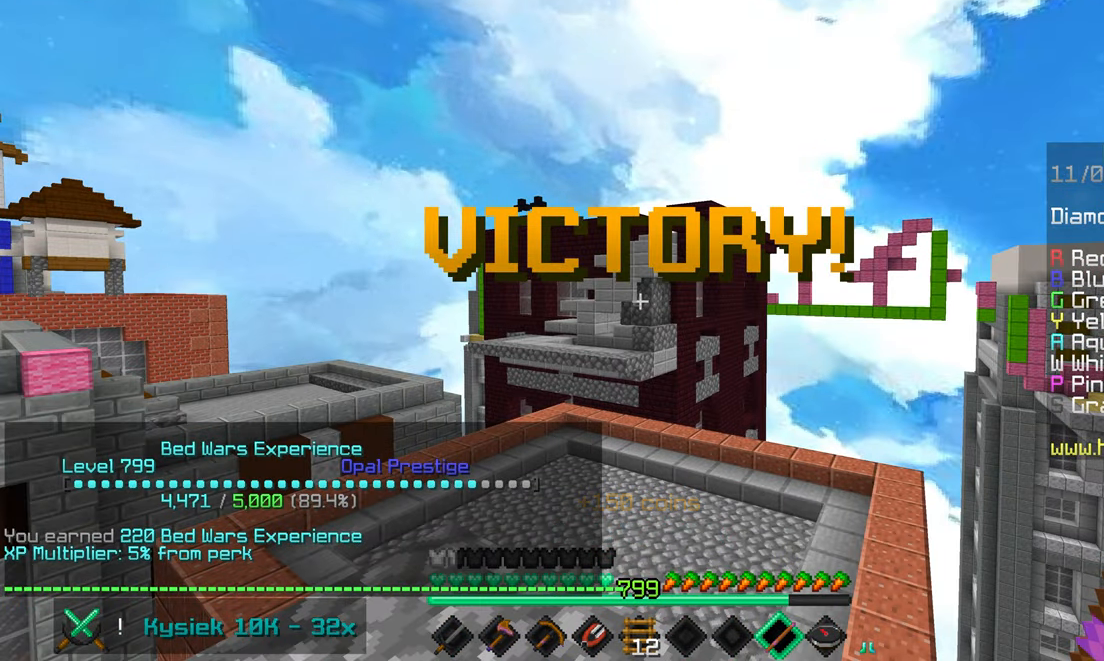
{"keys": [], "mouse": [], "events": []}
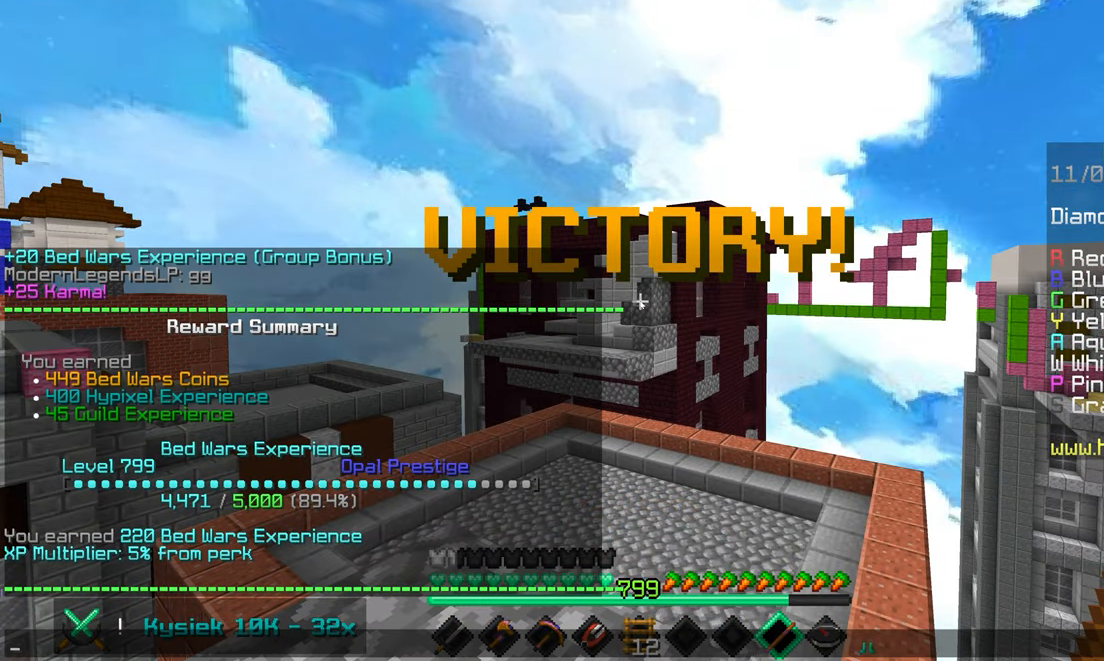
{"keys": [], "mouse": [], "events": []}
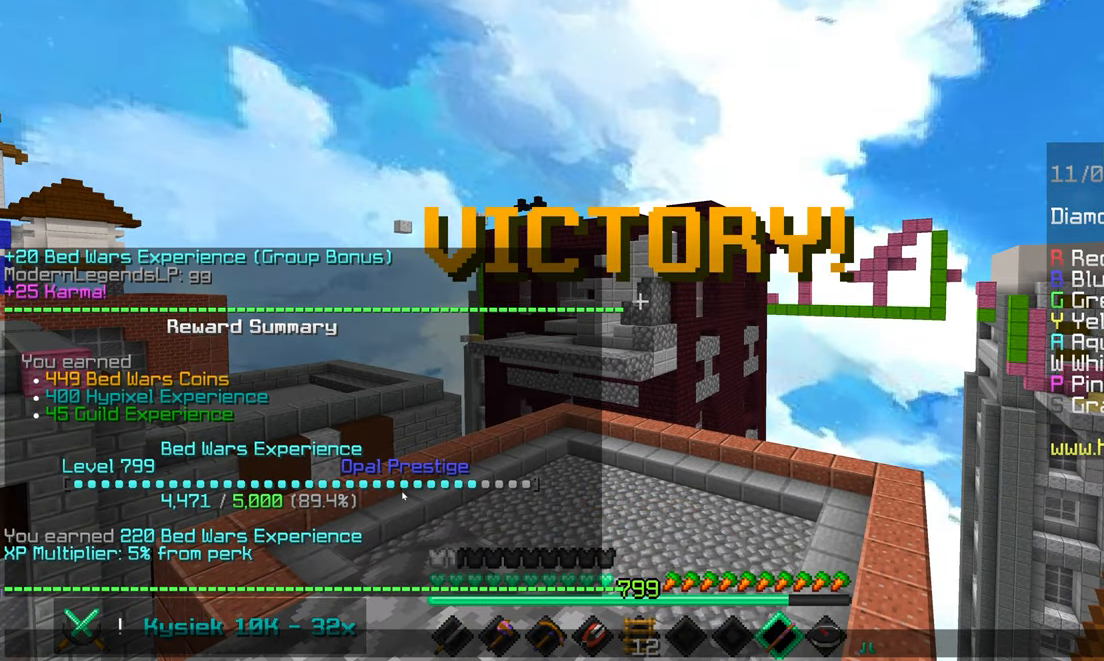
{"keys": [], "mouse": [], "events": []}
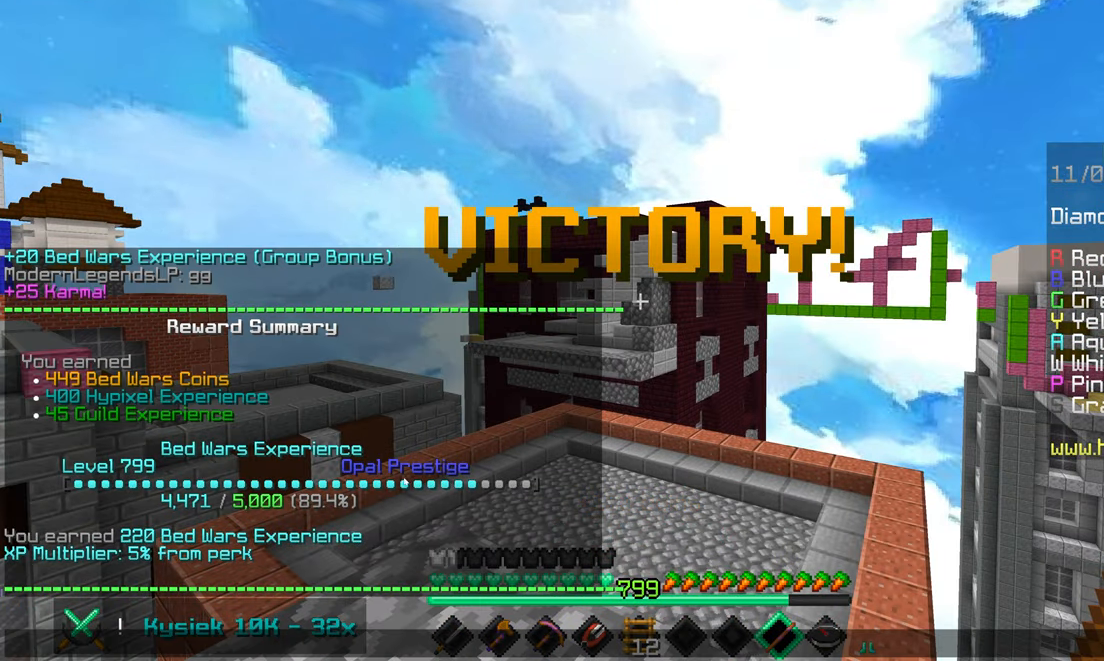
{"keys": [], "mouse": [], "events": []}
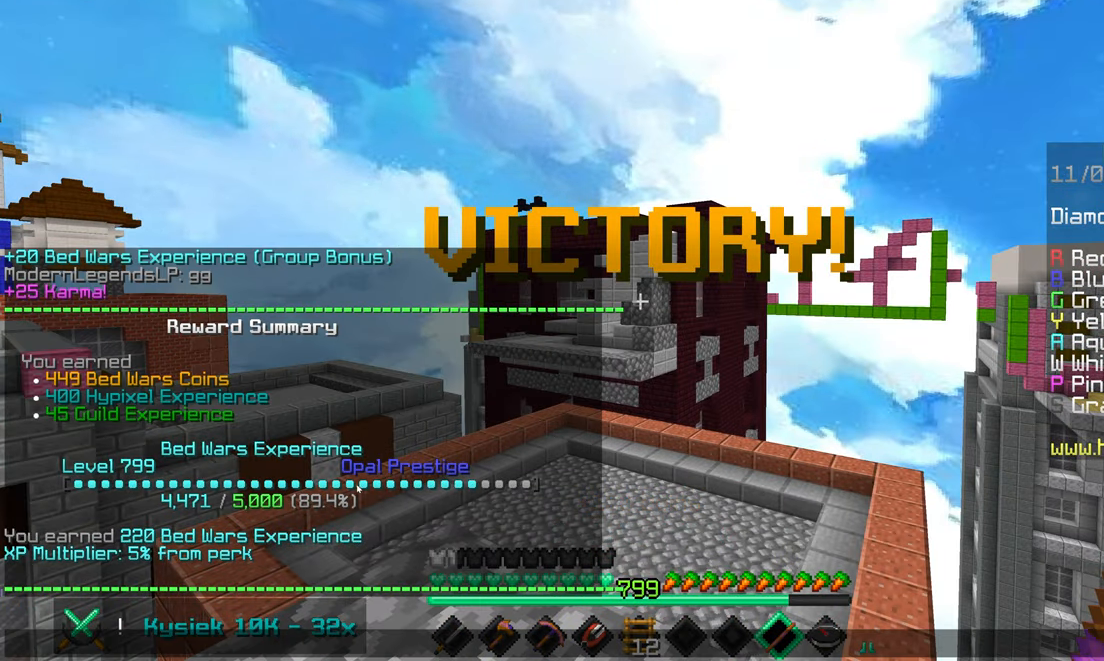
{"keys": [], "mouse": [], "events": []}
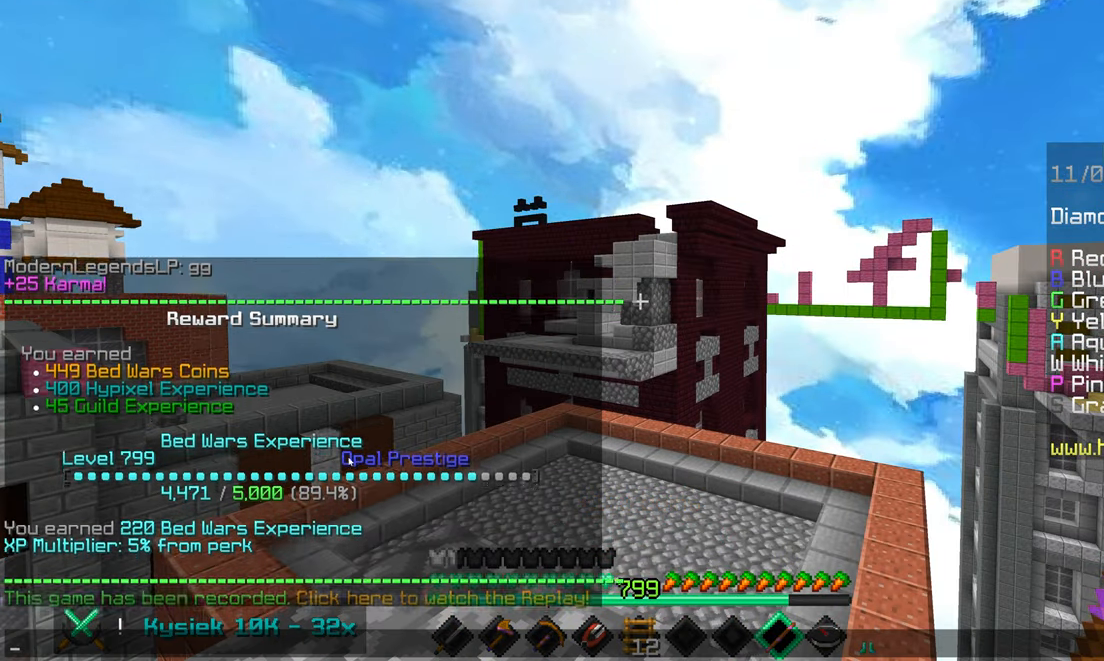
{"keys": [], "mouse": [], "events": []}
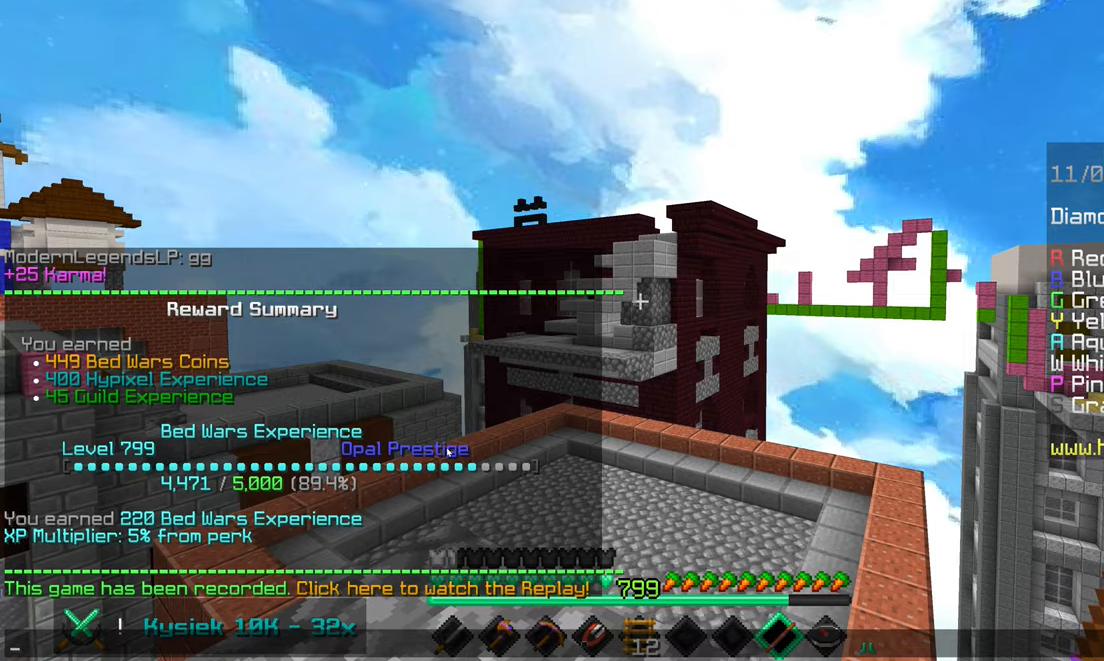
{"keys": [], "mouse": [], "events": []}
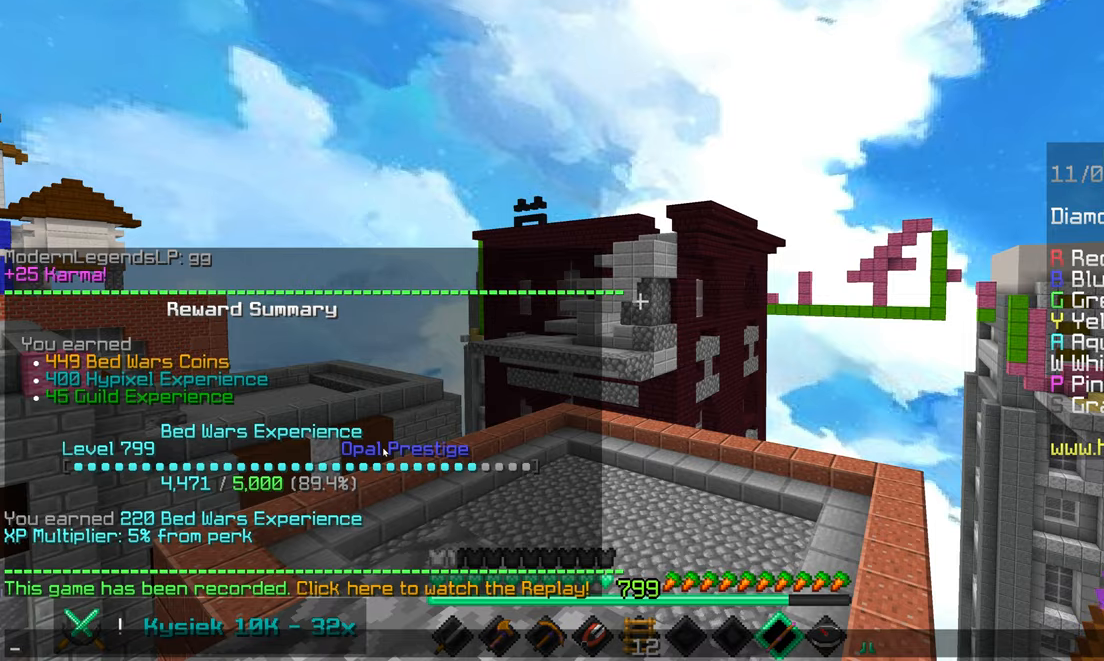
{"keys": [], "mouse": [], "events": []}
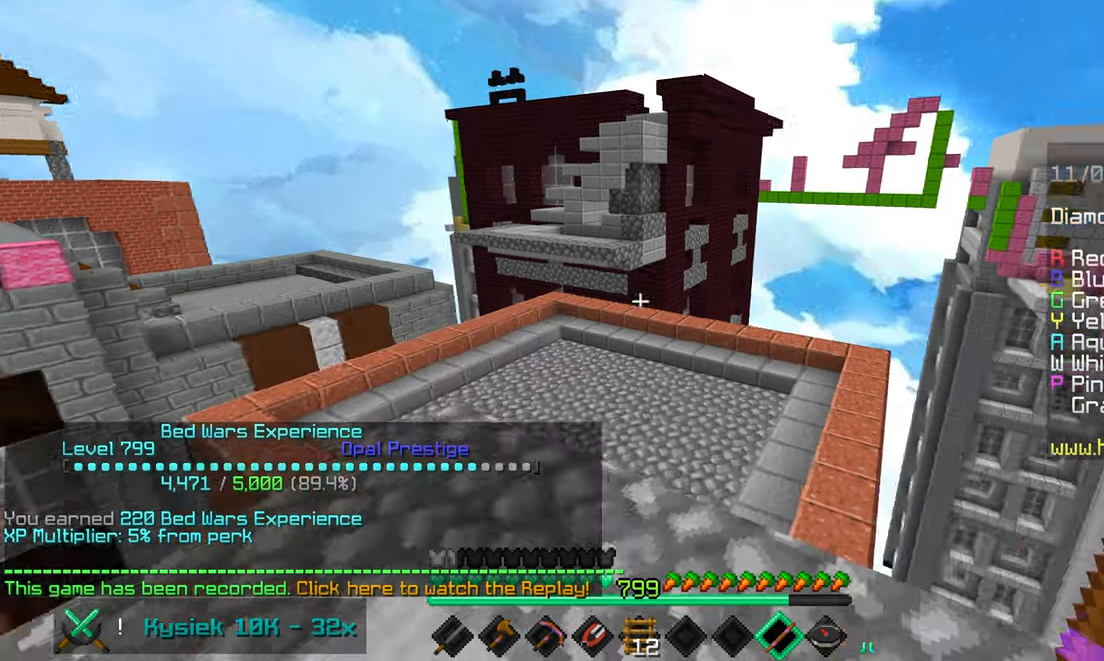
{"keys": [], "mouse": [], "events": [[100, "mouse_left", "down"], [133, "mouse_right", "down"], [266, "mouse_right", "up"], [316, "mouse_left", "up"]]}
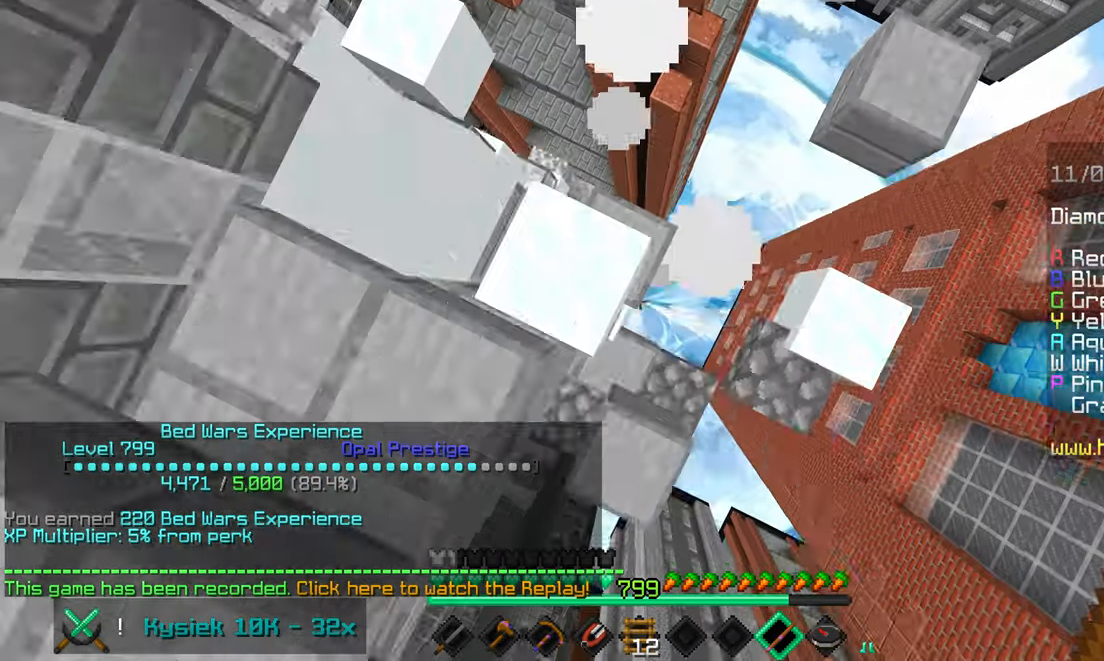
{"keys": [], "mouse": [], "events": []}
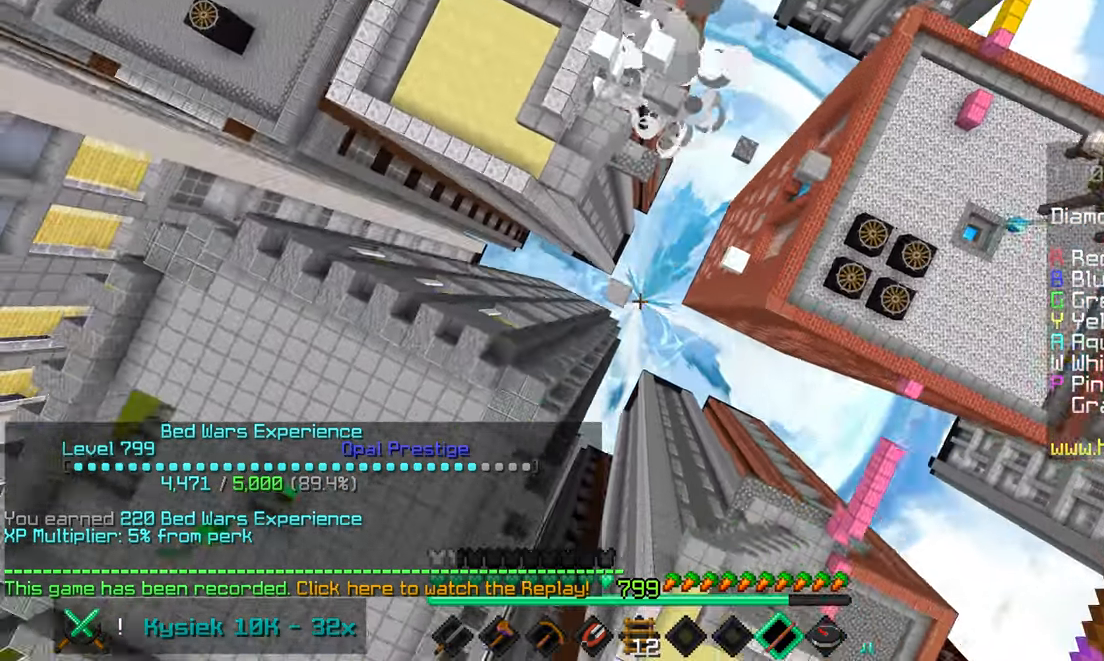
{"keys": [], "mouse": [], "events": []}
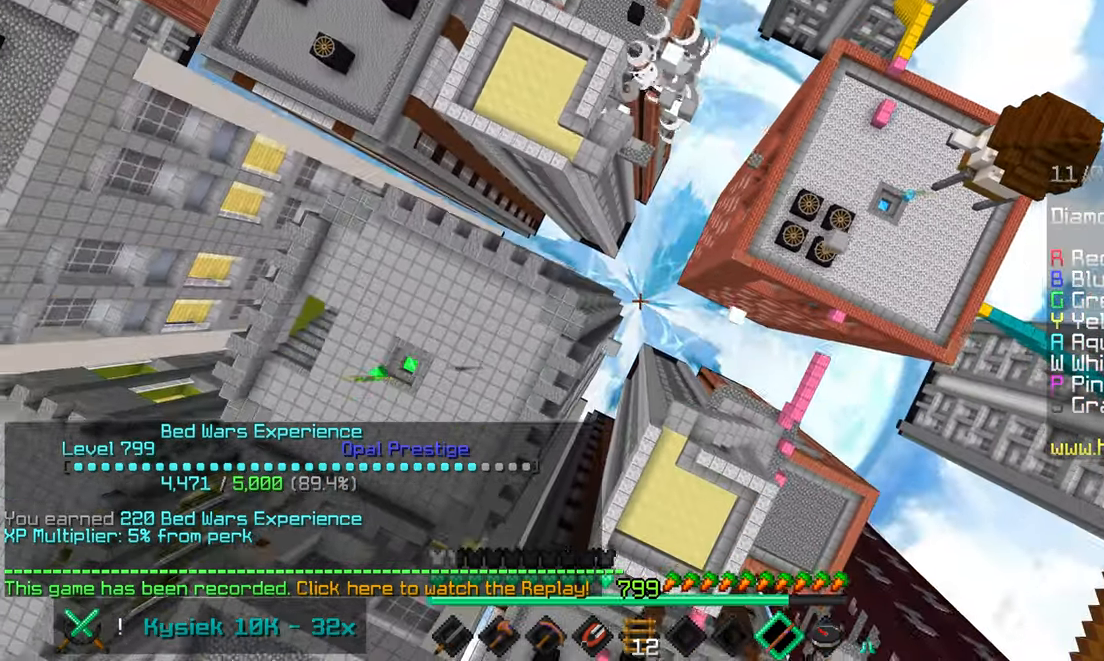
{"keys": [], "mouse": [], "events": []}
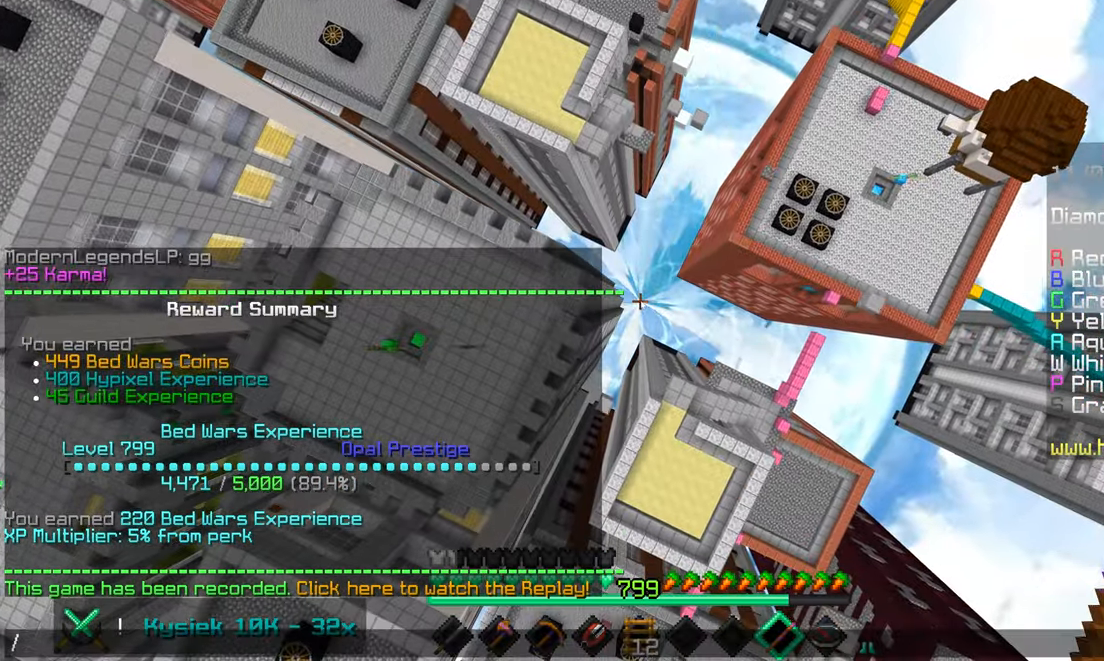
{"keys": [], "mouse": [], "events": []}
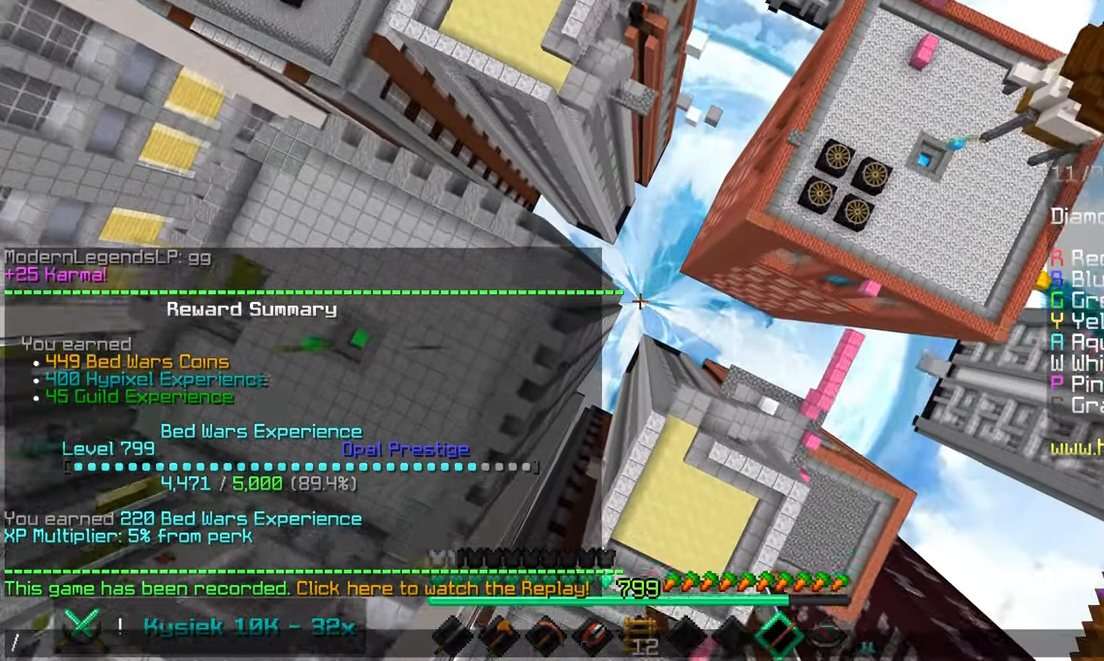
{"keys": [], "mouse": [], "events": []}
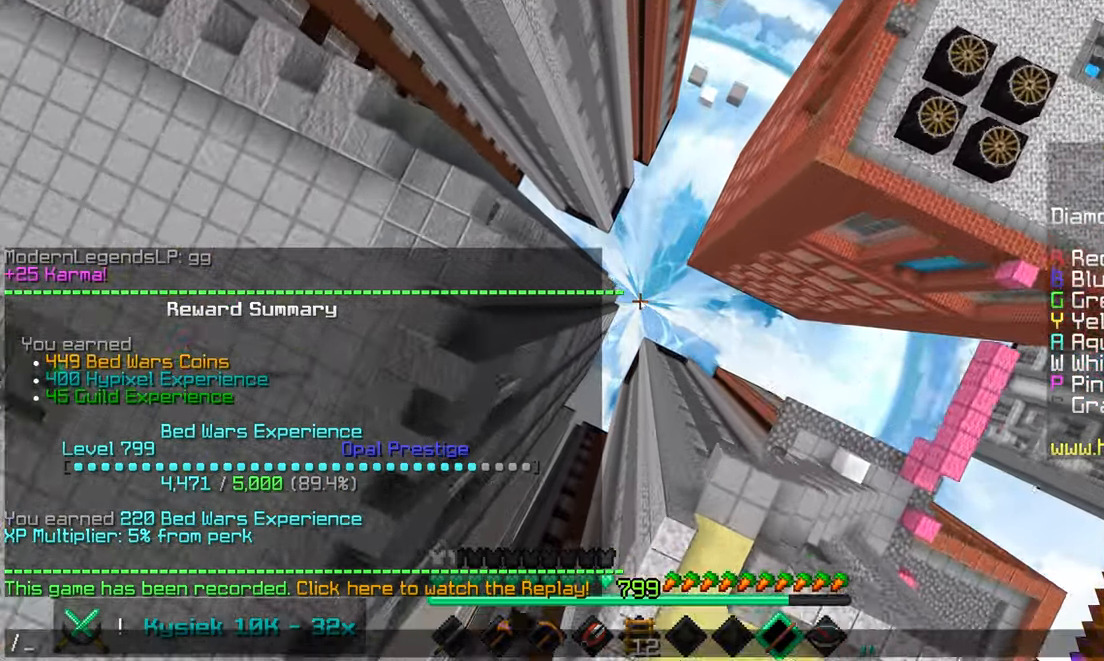
{"keys": [], "mouse": [], "events": []}
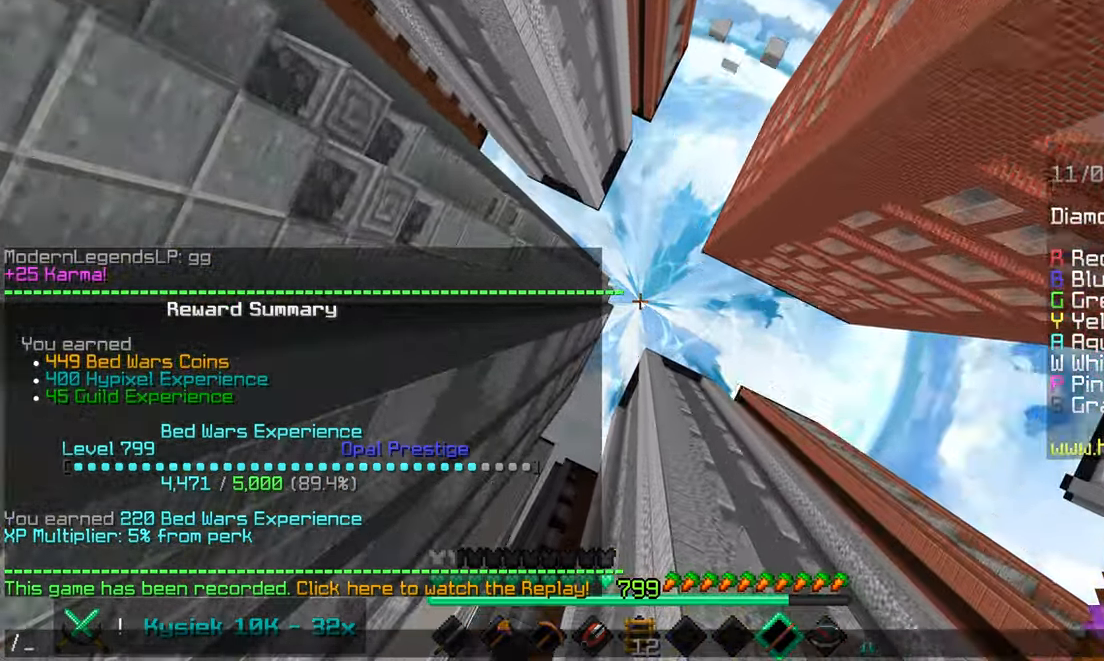
{"keys": [], "mouse": [], "events": []}